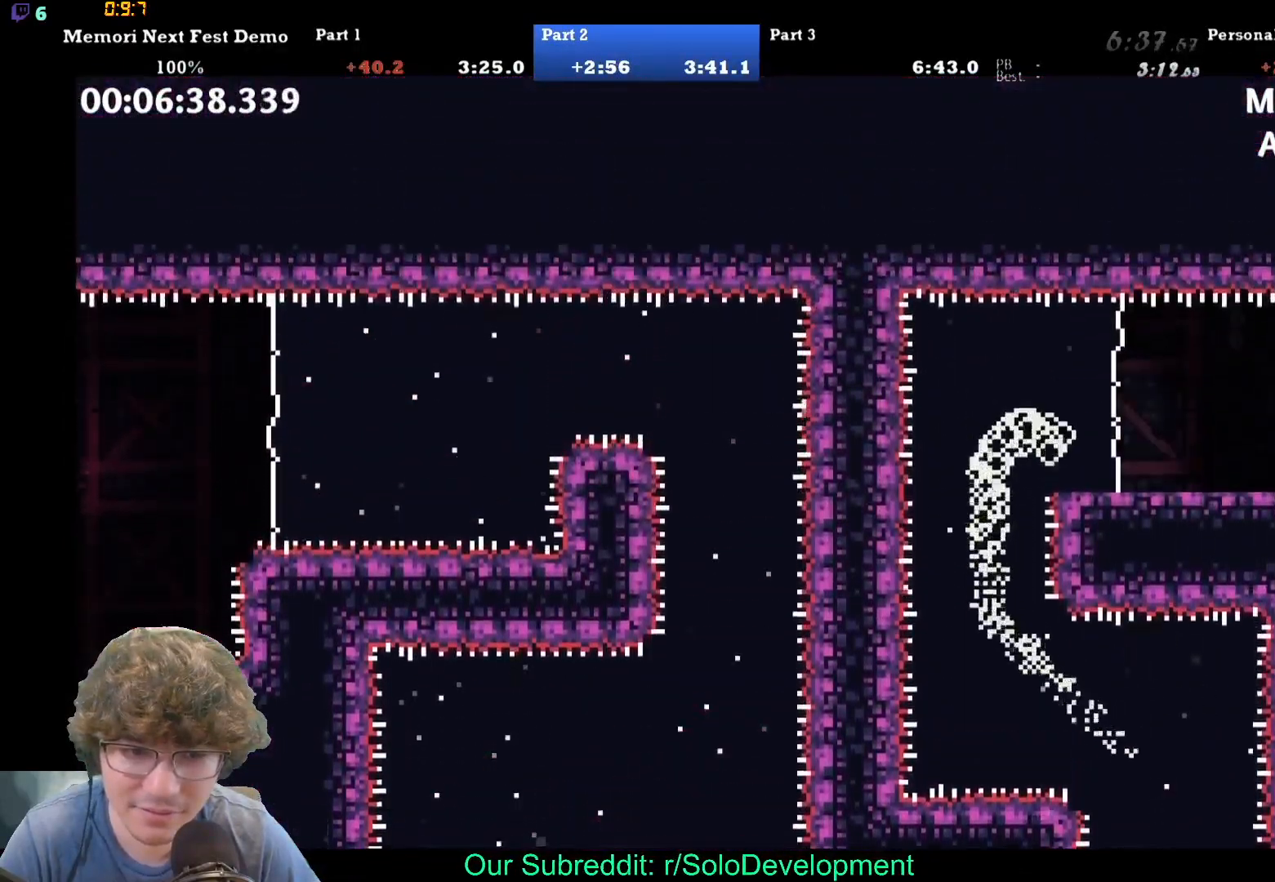
Gameplay with a controller (Xbox layout); each line is a JSON object with the inputs held at the frame after it. "events" lists button and stick changes between this image and that frame as [ms after this image, input, new state], when the widget could be followed in between. Not read: L1 L2 L3 R1 R2 R3 left_stick right_stick.
{"buttons": ["DPAD_RIGHT"], "events": [[150, "DPAD_DOWN", "up"]]}
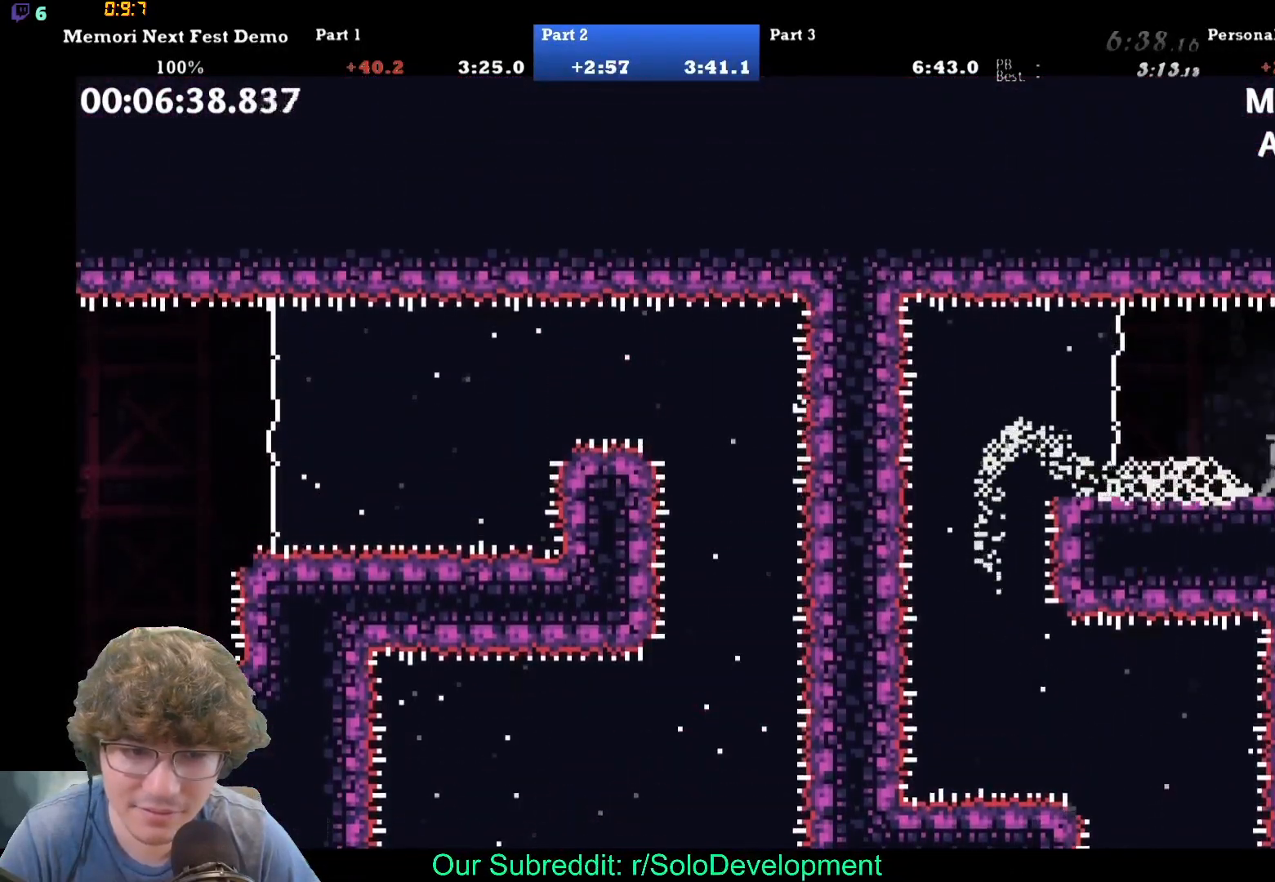
{"buttons": ["DPAD_RIGHT"], "events": []}
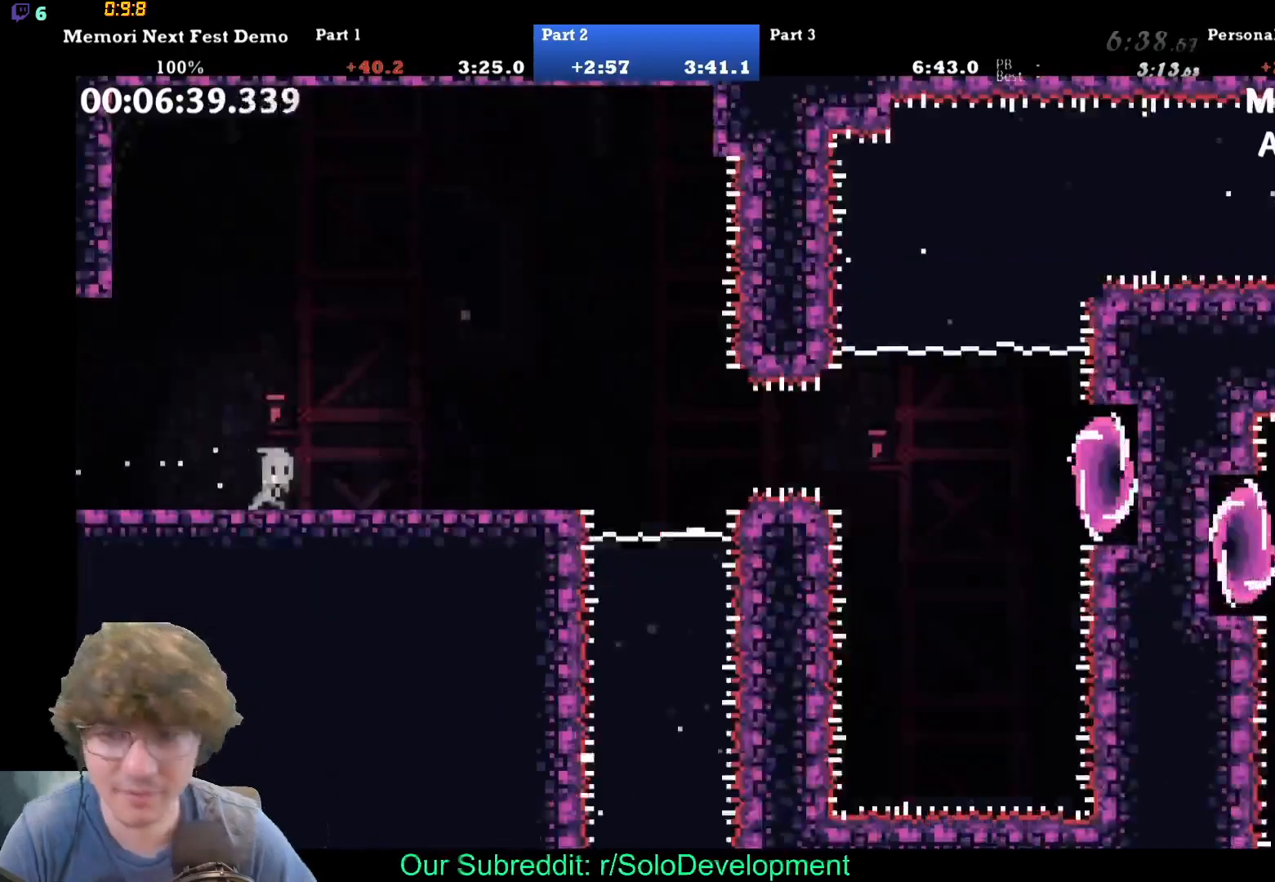
{"buttons": ["DPAD_RIGHT"], "events": []}
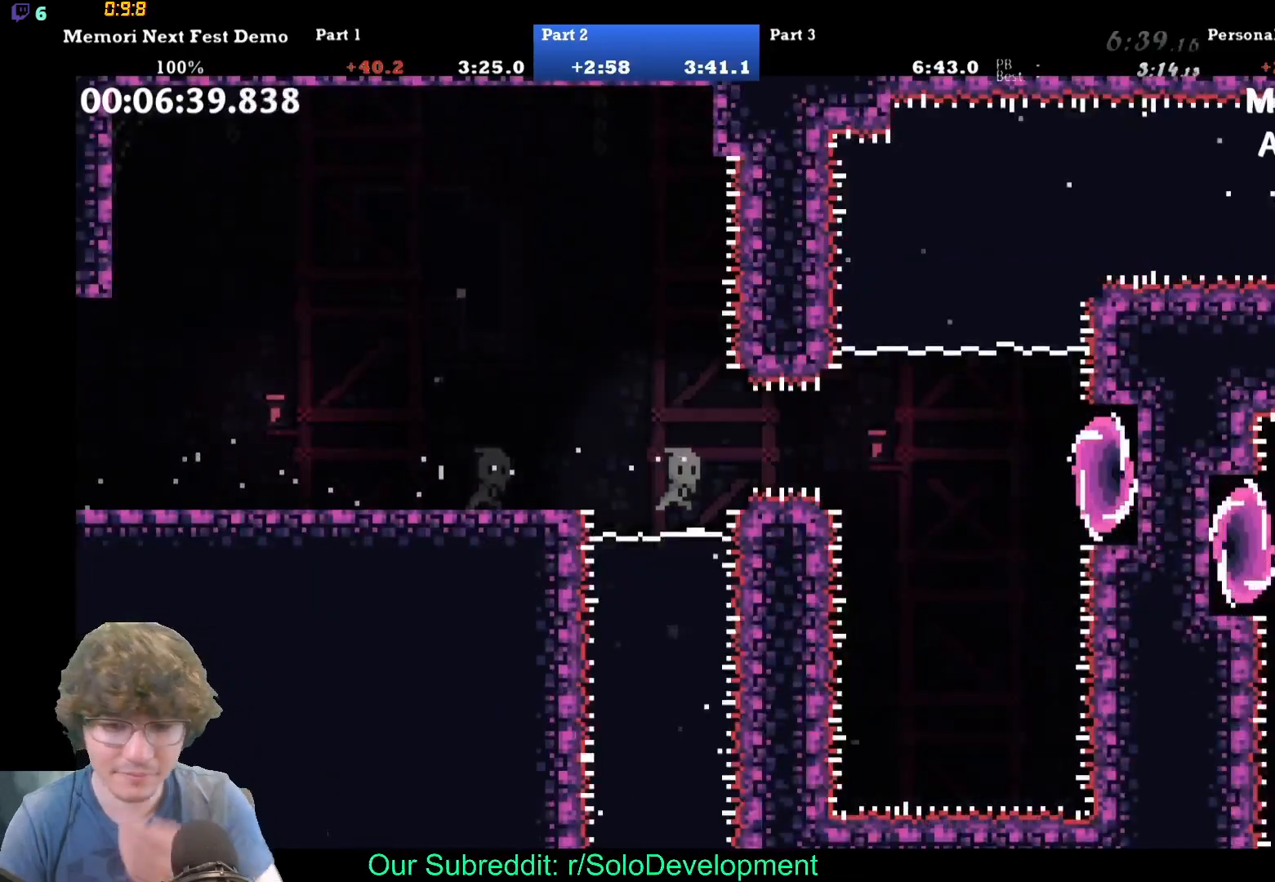
{"buttons": [], "events": [[17, "DPAD_DOWN", "down"], [17, "DPAD_RIGHT", "up"], [433, "DPAD_DOWN", "up"]]}
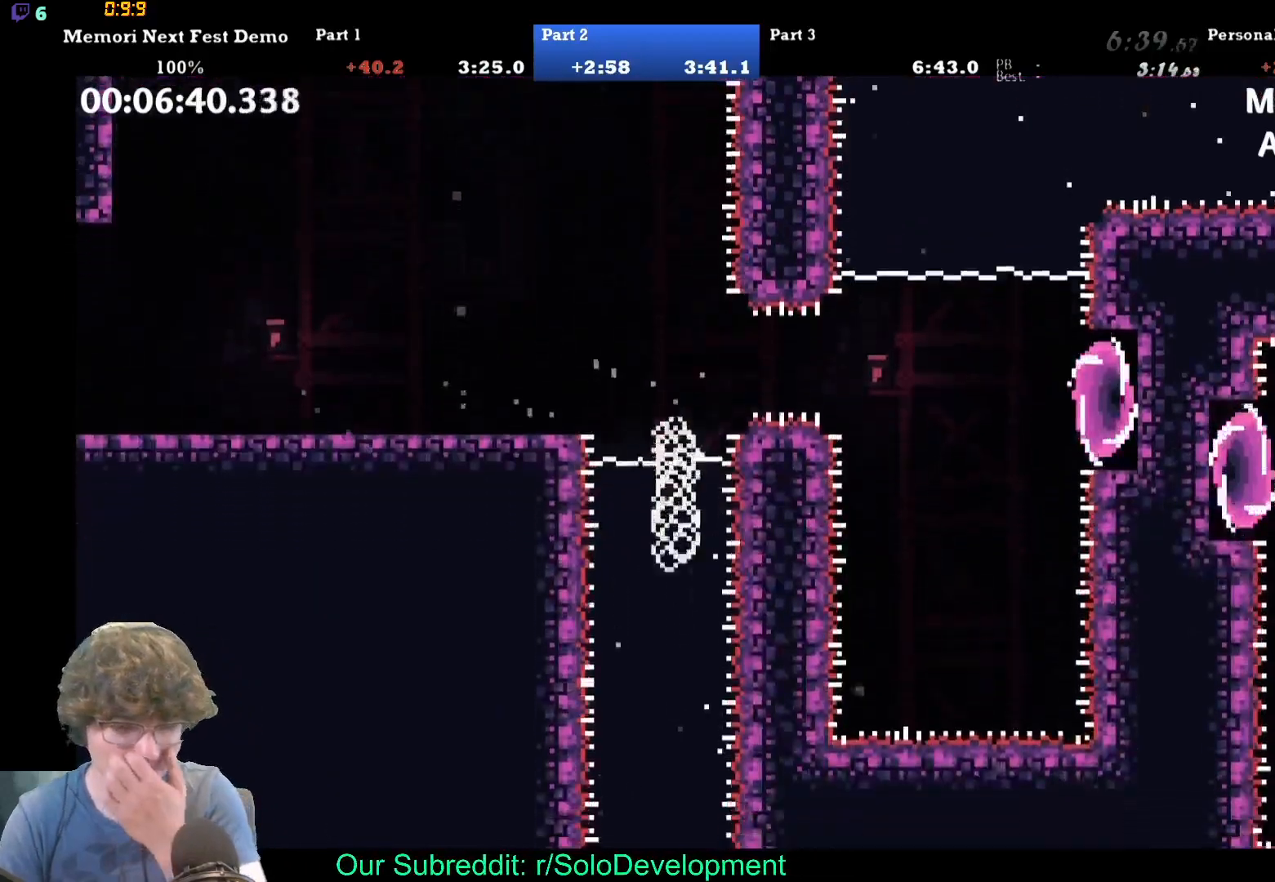
{"buttons": ["DPAD_UP"], "events": [[183, "DPAD_UP", "down"]]}
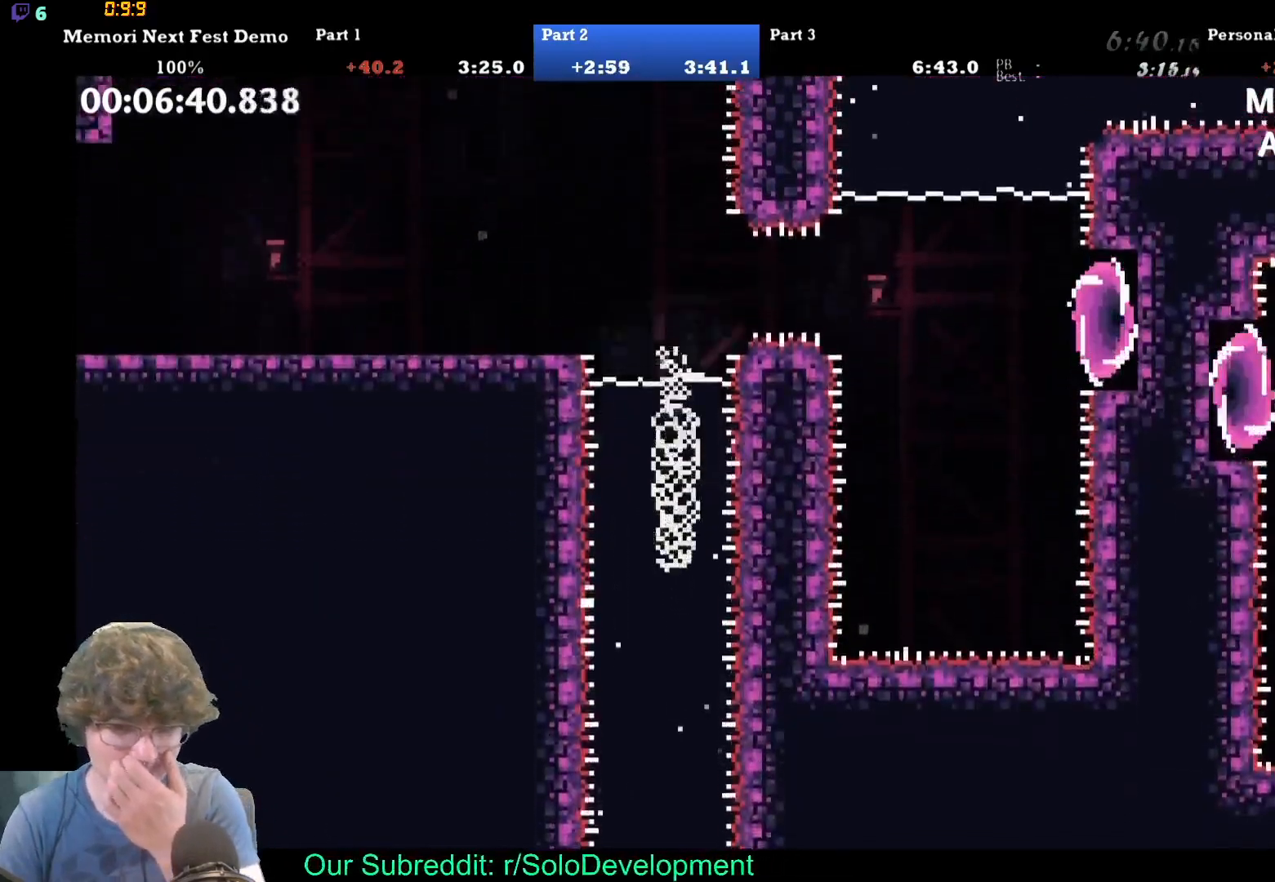
{"buttons": ["DPAD_UP", "DPAD_RIGHT"], "events": [[100, "DPAD_RIGHT", "down"]]}
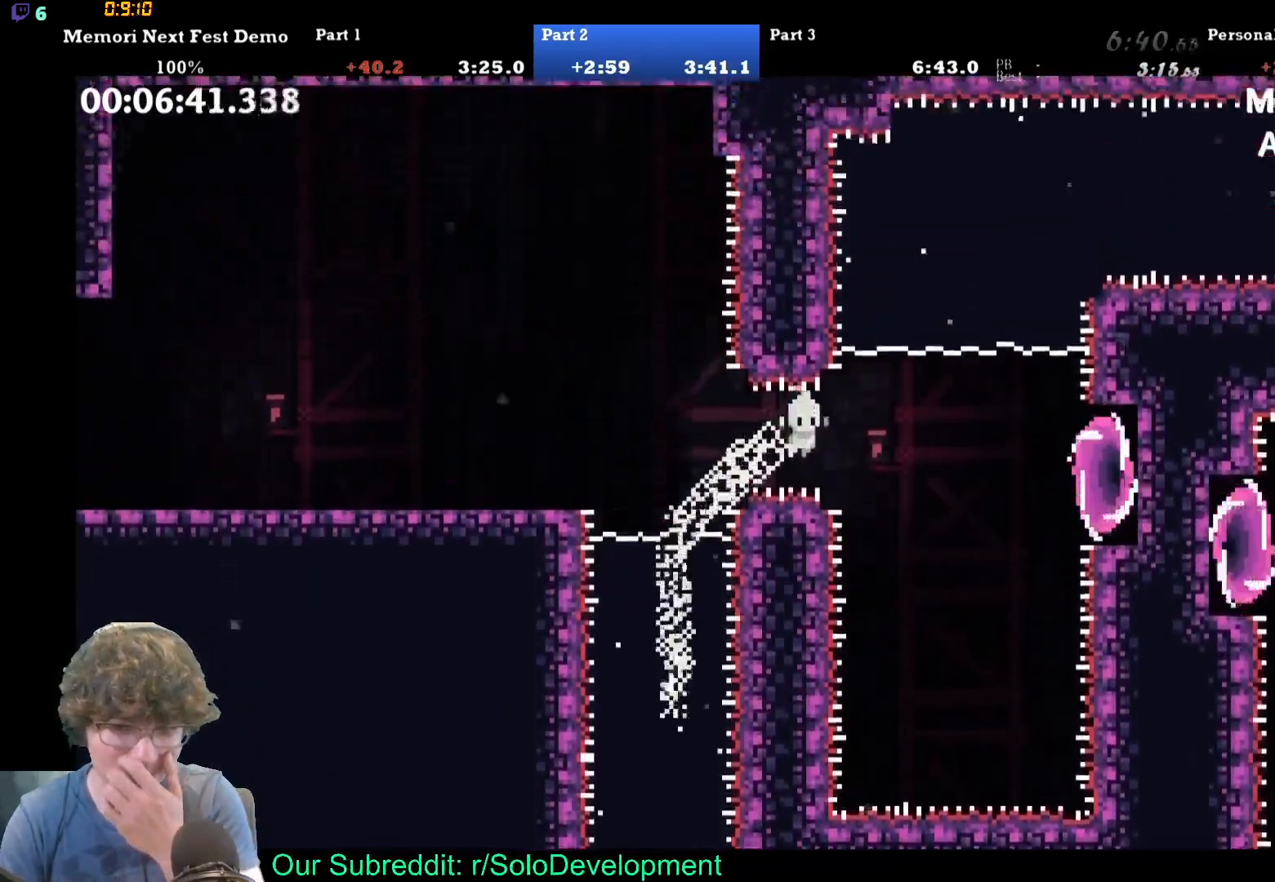
{"buttons": ["DPAD_UP", "DPAD_RIGHT"], "events": []}
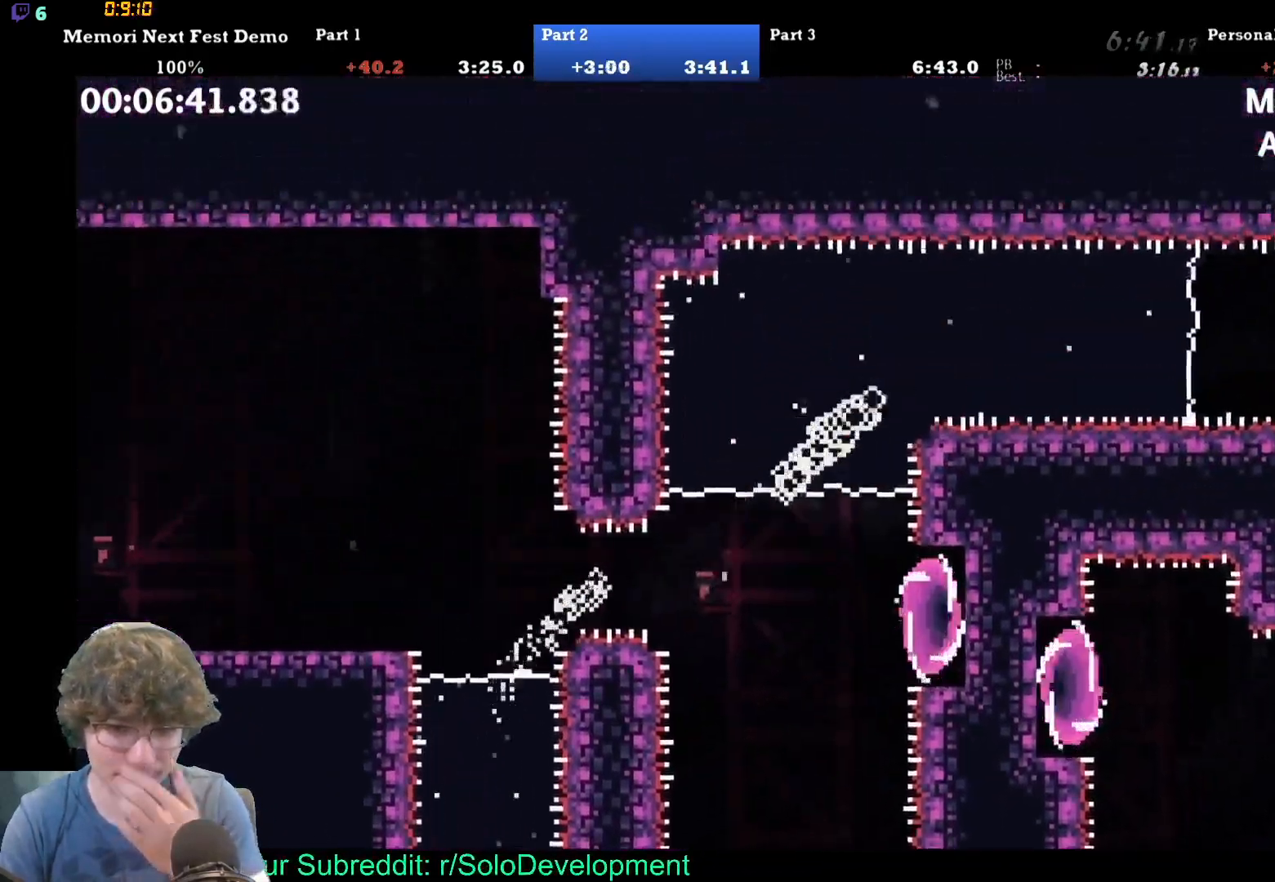
{"buttons": ["DPAD_RIGHT"], "events": [[283, "DPAD_UP", "up"]]}
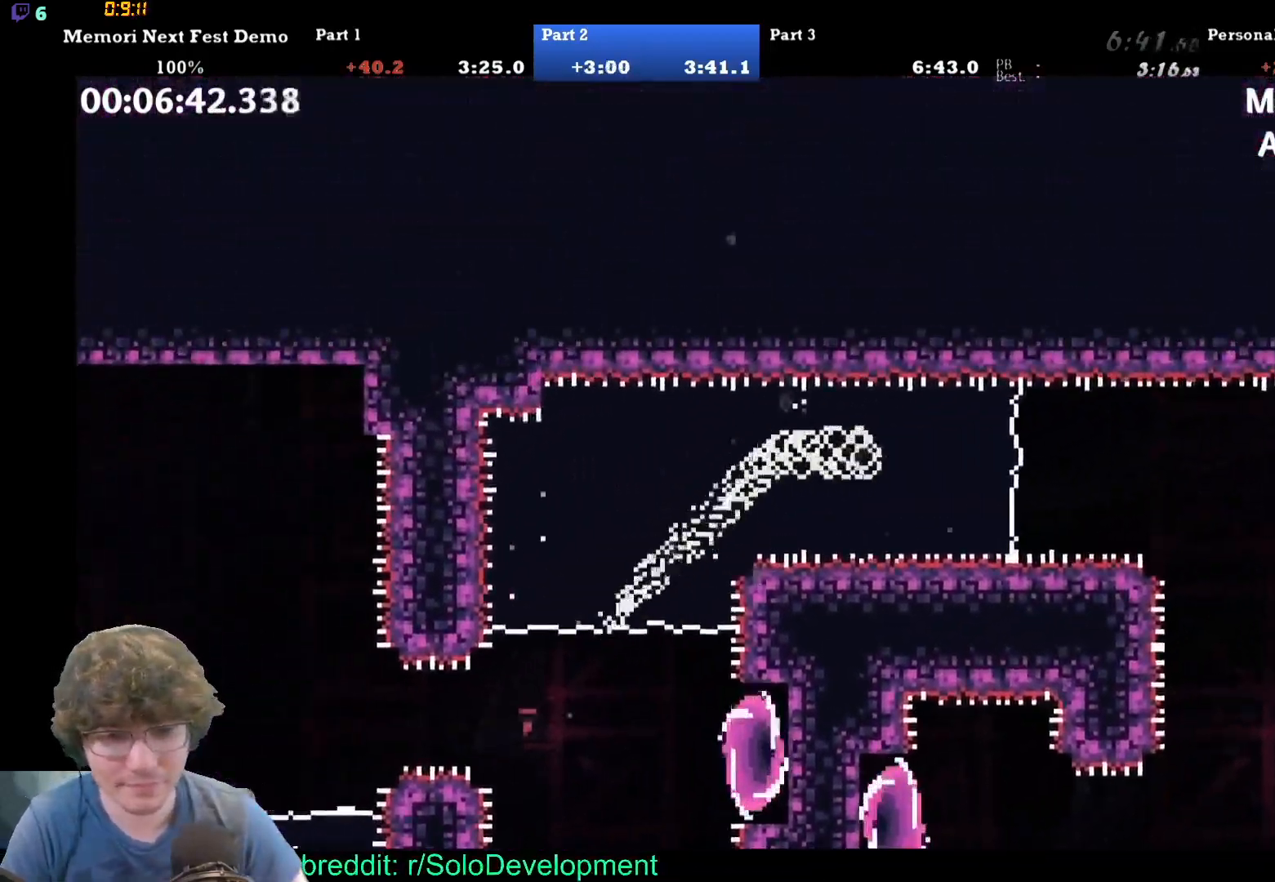
{"buttons": ["DPAD_RIGHT"], "events": []}
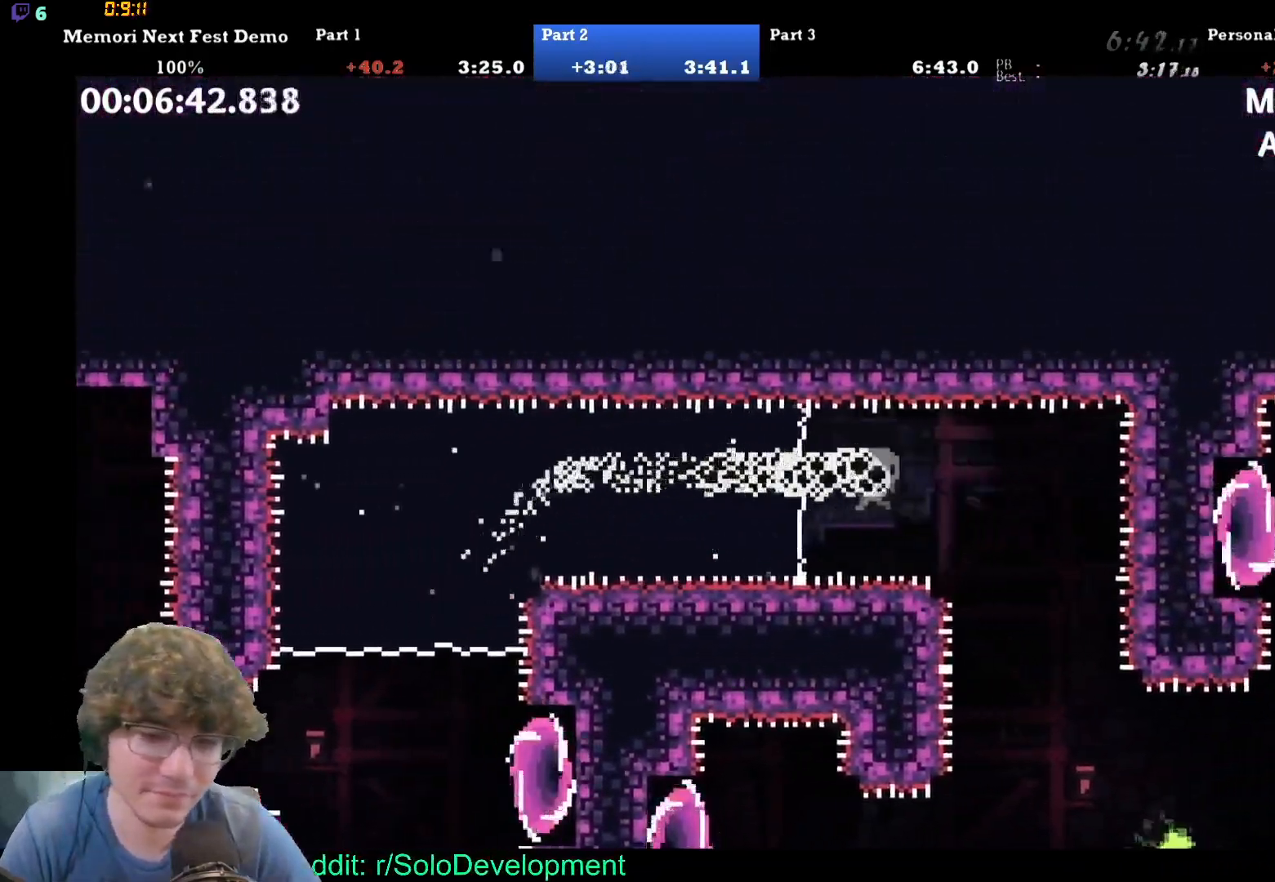
{"buttons": ["DPAD_RIGHT"], "events": []}
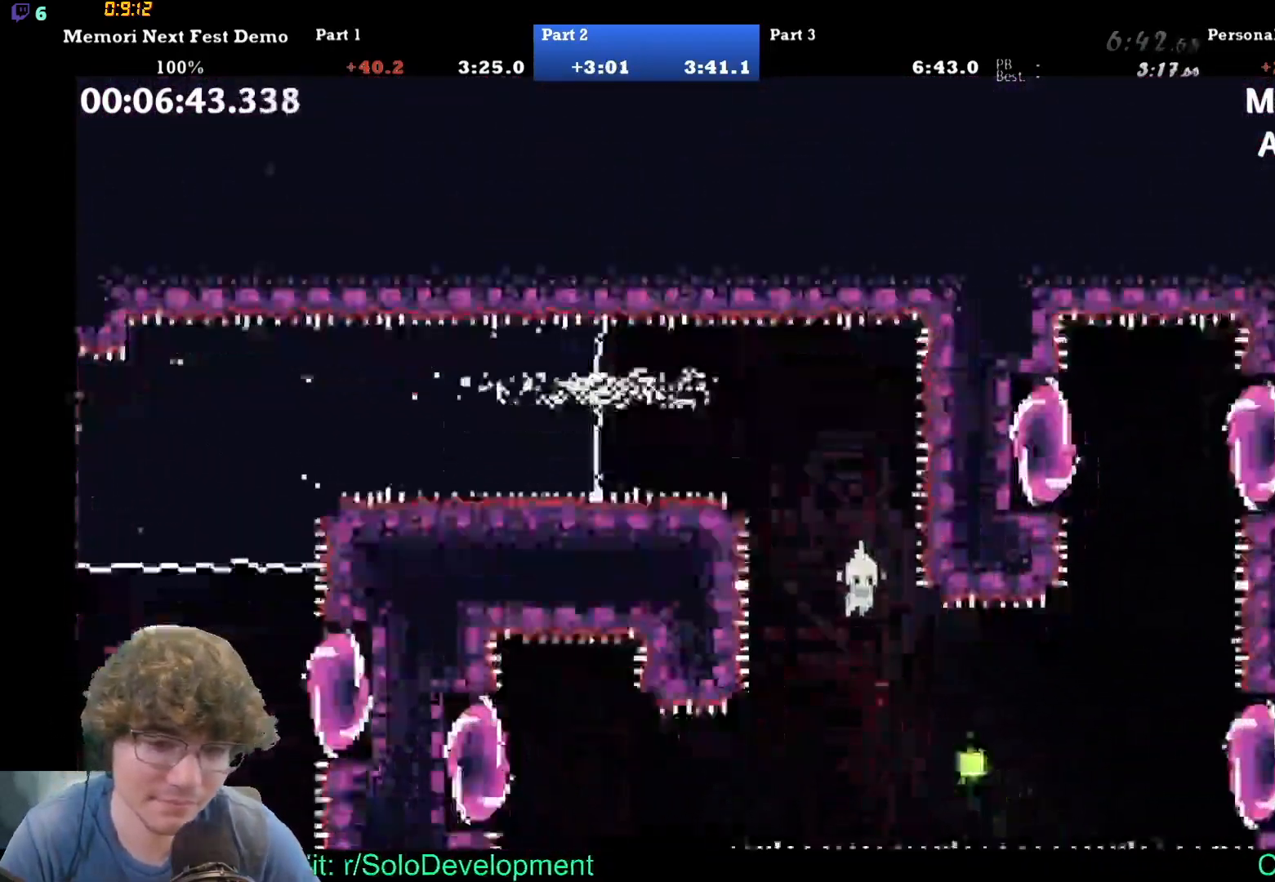
{"buttons": ["DPAD_LEFT"], "events": [[183, "DPAD_RIGHT", "up"], [267, "DPAD_LEFT", "down"]]}
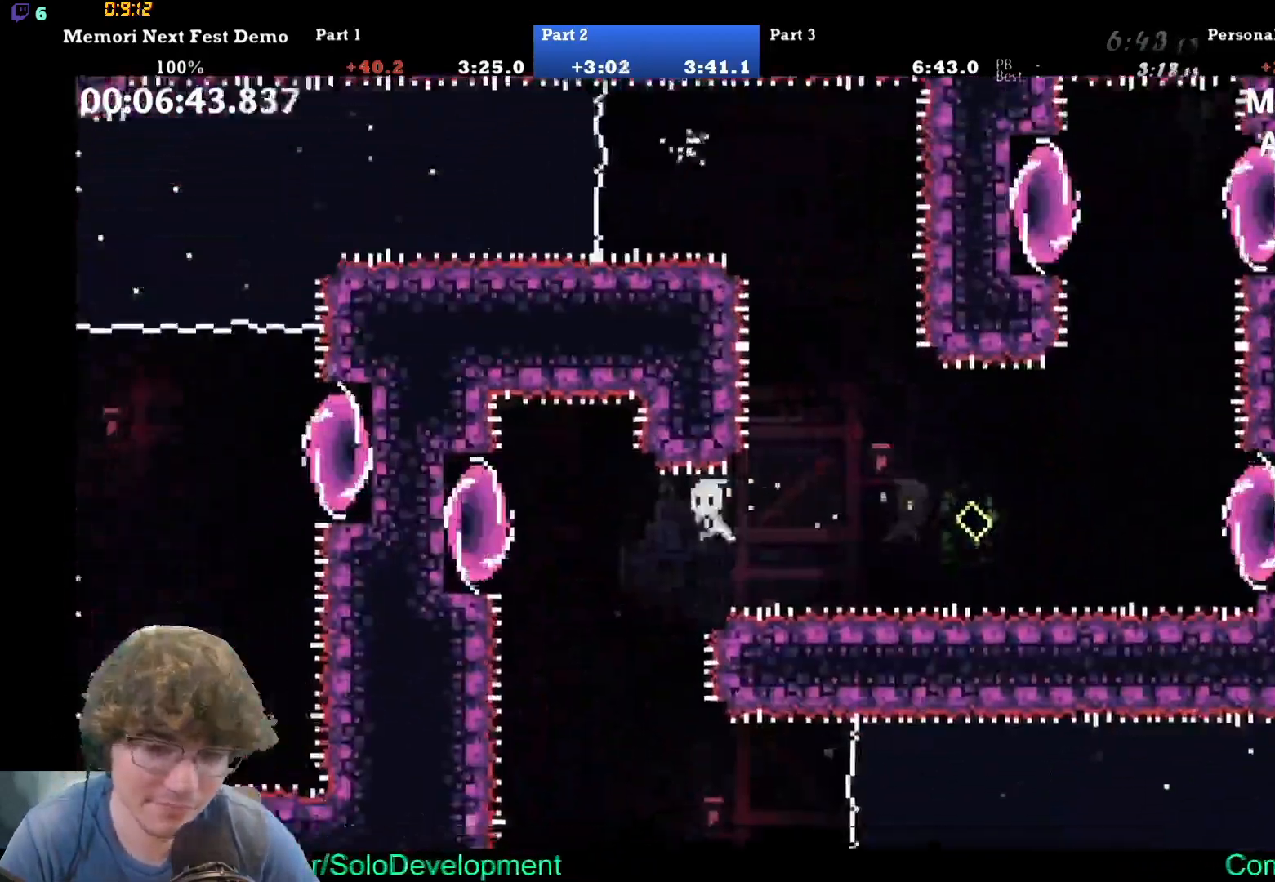
{"buttons": ["DPAD_RIGHT"], "events": [[367, "DPAD_LEFT", "up"], [433, "DPAD_RIGHT", "down"]]}
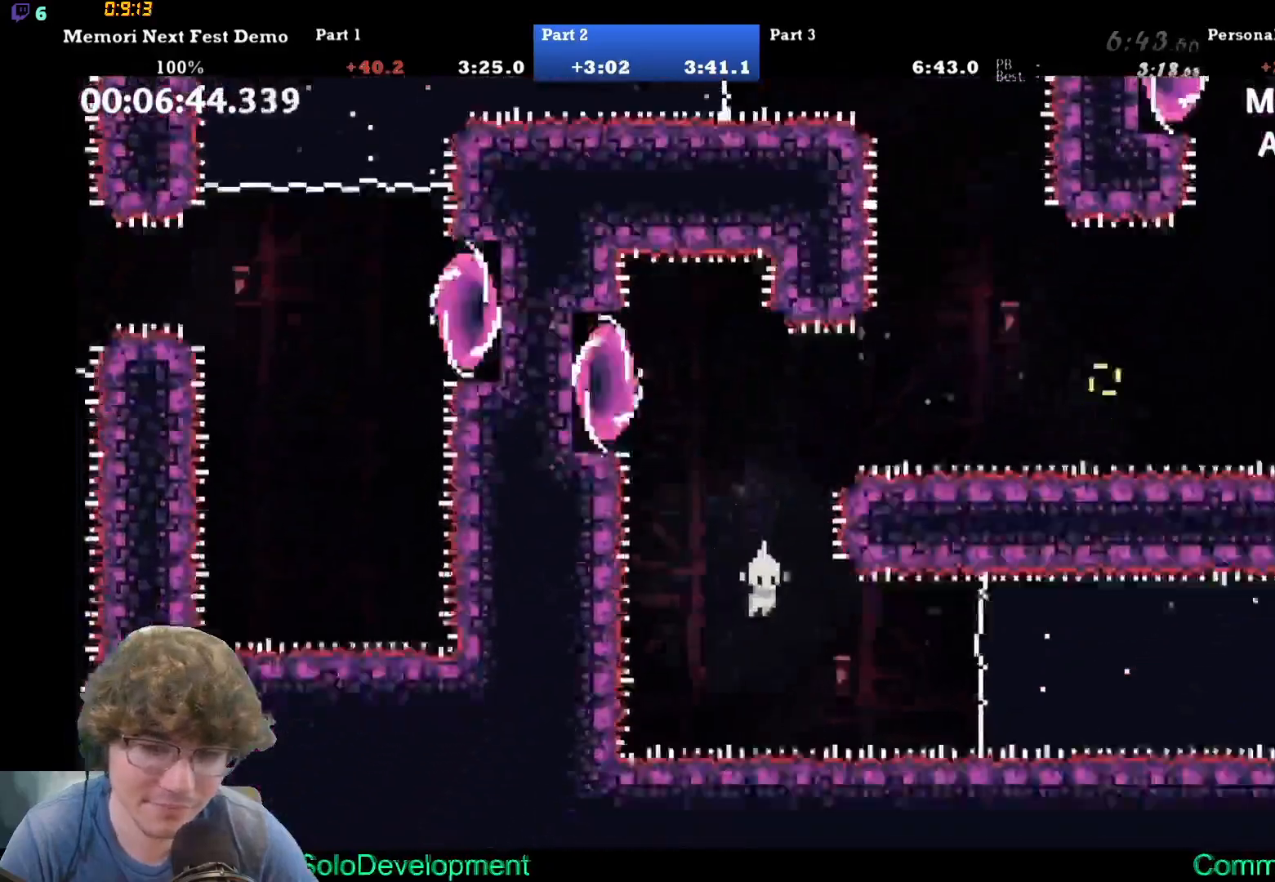
{"buttons": ["DPAD_RIGHT"], "events": []}
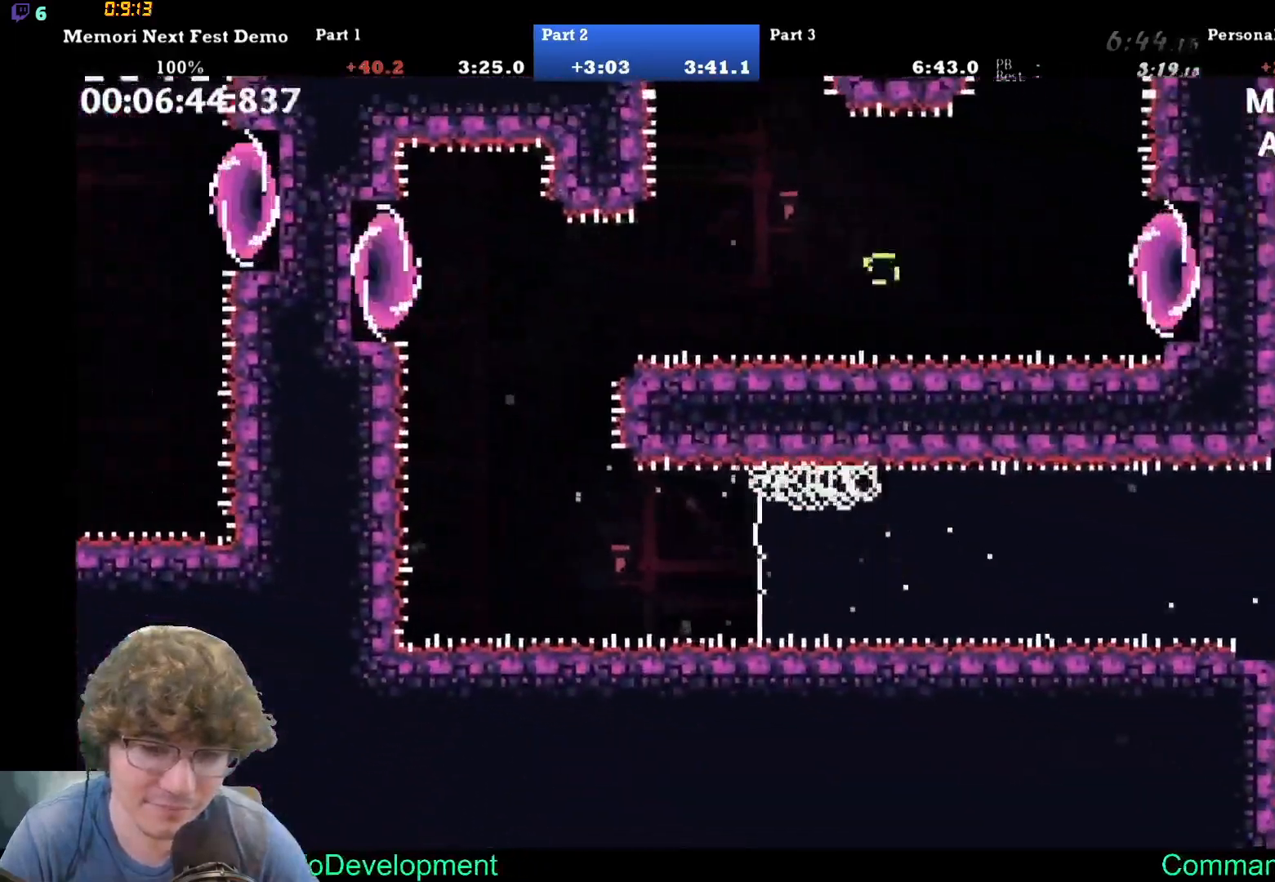
{"buttons": ["DPAD_RIGHT"], "events": [[350, "DPAD_DOWN", "down"], [400, "DPAD_DOWN", "up"]]}
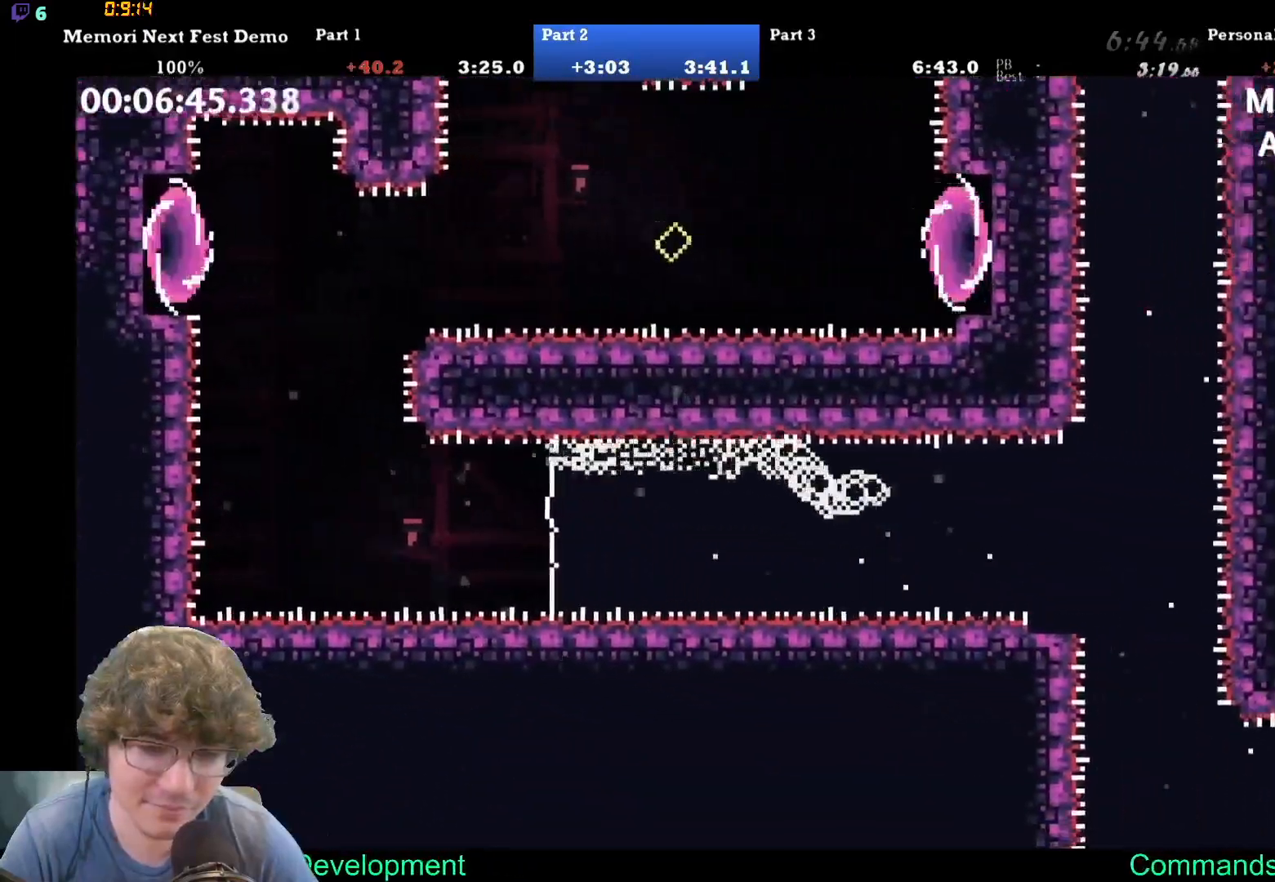
{"buttons": ["DPAD_DOWN", "DPAD_RIGHT"], "events": [[450, "DPAD_DOWN", "down"]]}
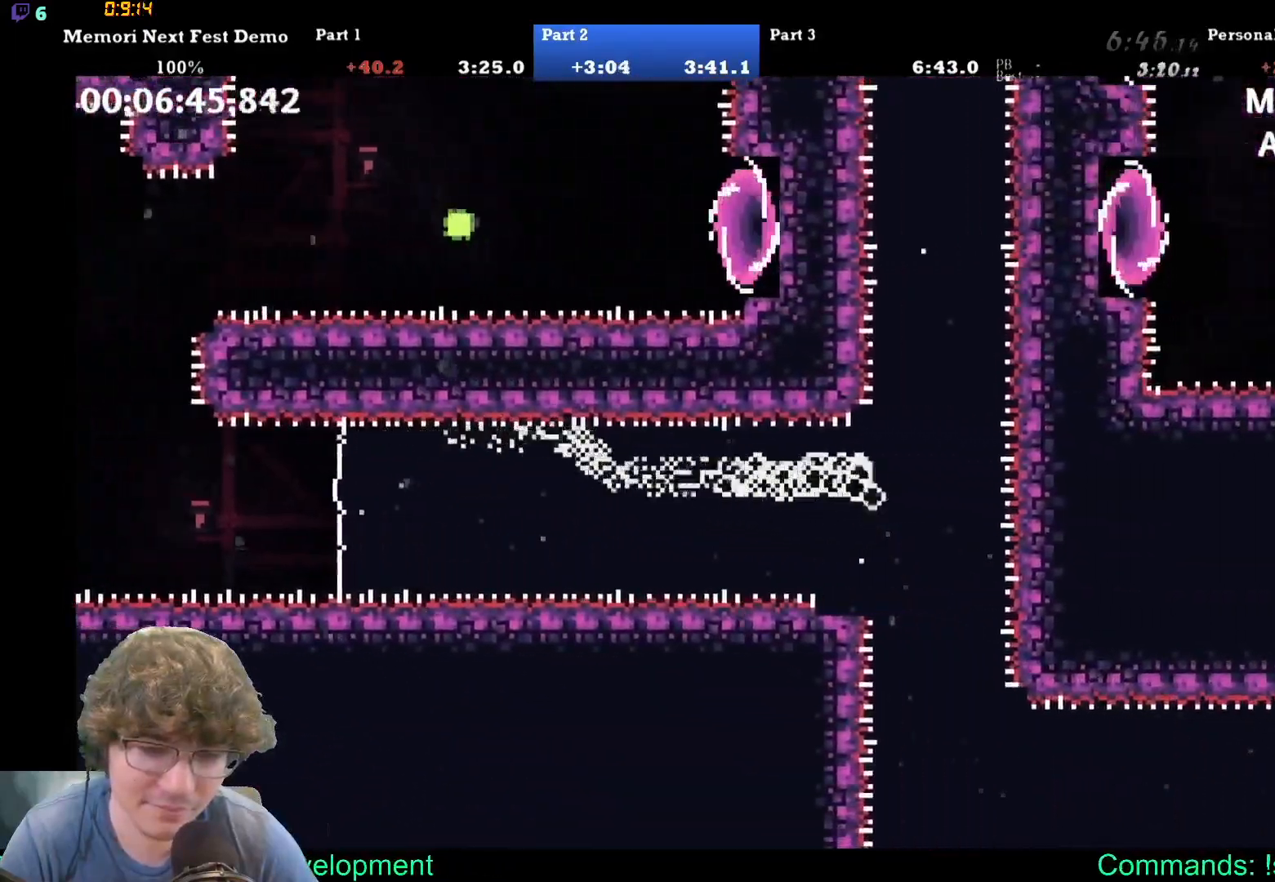
{"buttons": ["DPAD_DOWN"], "events": [[117, "DPAD_RIGHT", "up"]]}